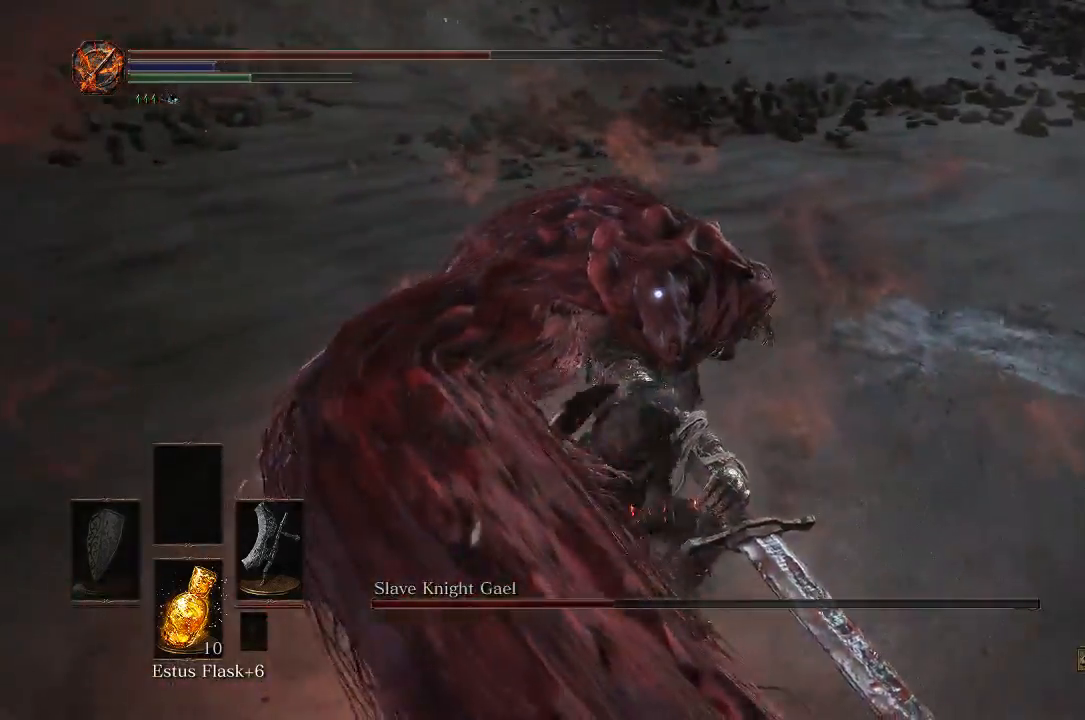
Gameplay with a controller (Xbox layout); each line is a JSON object with the inputs held at the frame after it. "events" lists button and stick changes between this image and that frame as [ms after this image, input, new state], when the widget could be followed in between.
{"buttons": [], "left_stick": "down-right", "right_stick": "center", "events": [[433, "left_stick", "down-right"]]}
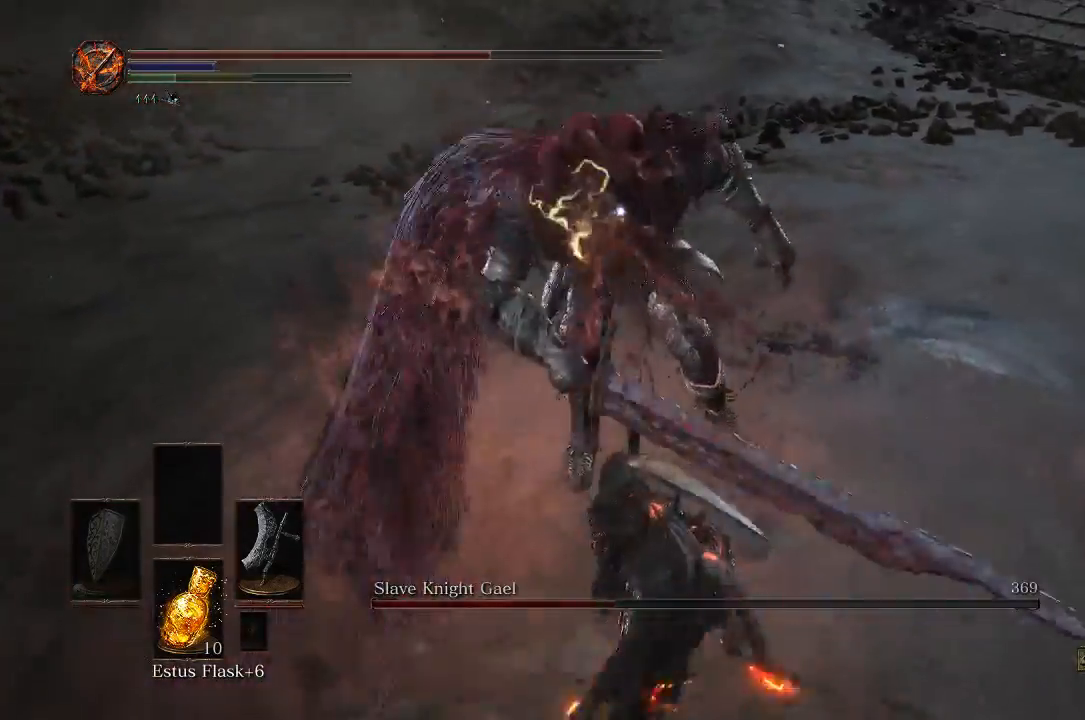
{"buttons": [], "left_stick": "down-right", "right_stick": "center", "events": []}
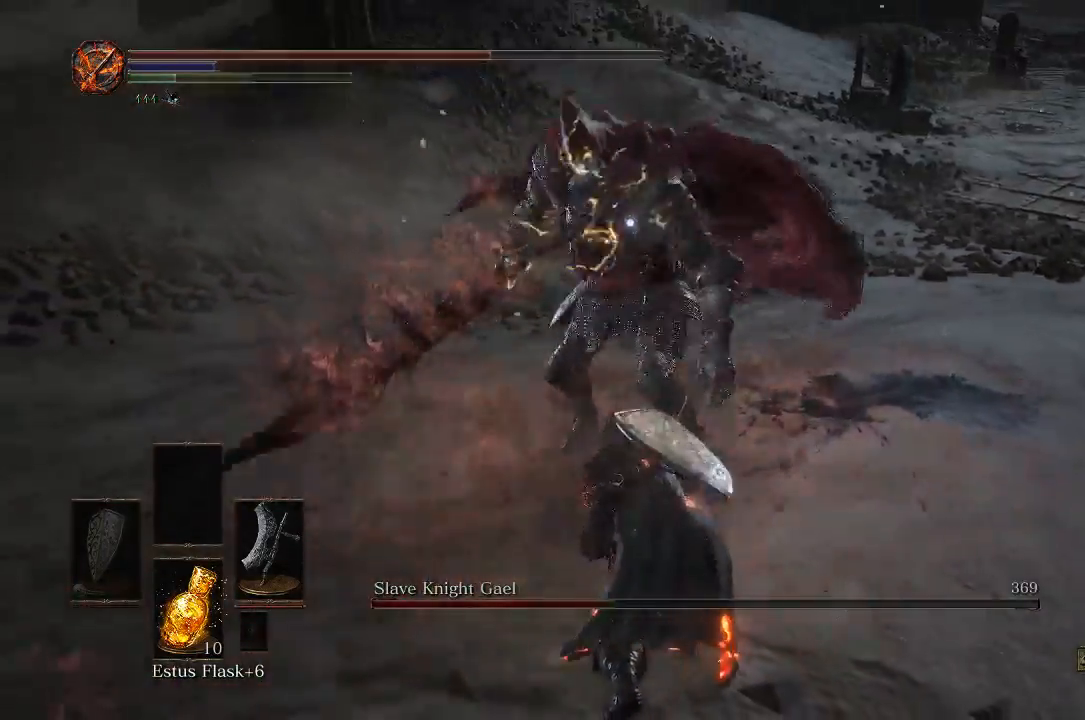
{"buttons": [], "left_stick": "right", "right_stick": "center", "events": [[483, "left_stick", "right"]]}
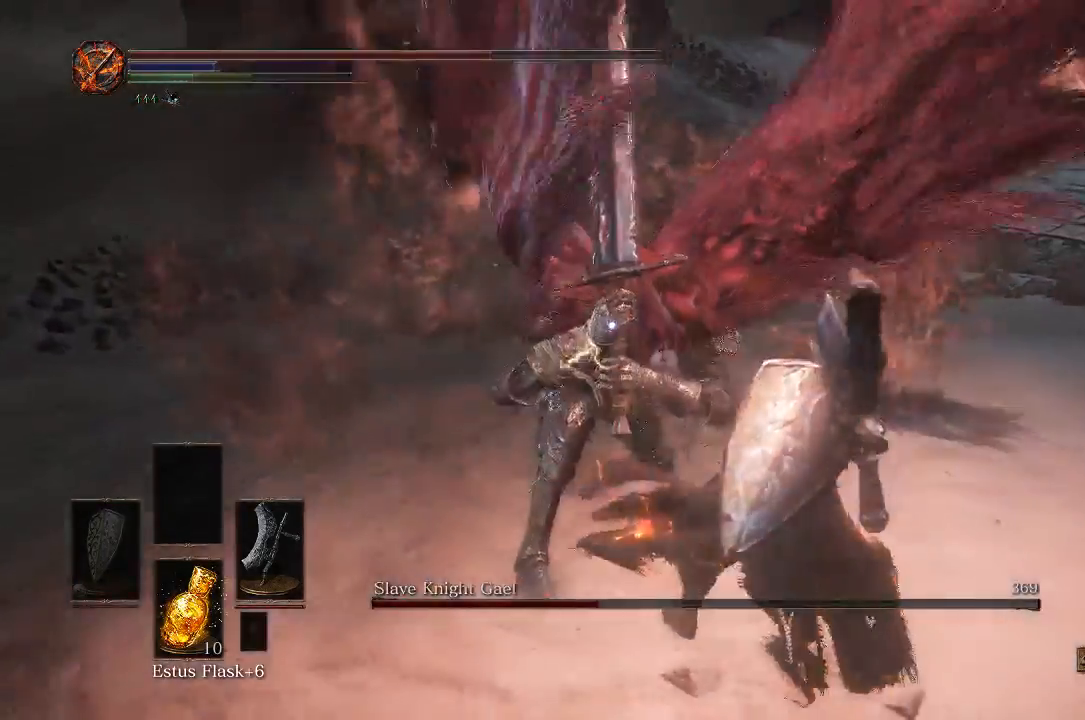
{"buttons": [], "left_stick": "right", "right_stick": "center", "events": [[317, "left_stick", "down-right"], [417, "left_stick", "right"]]}
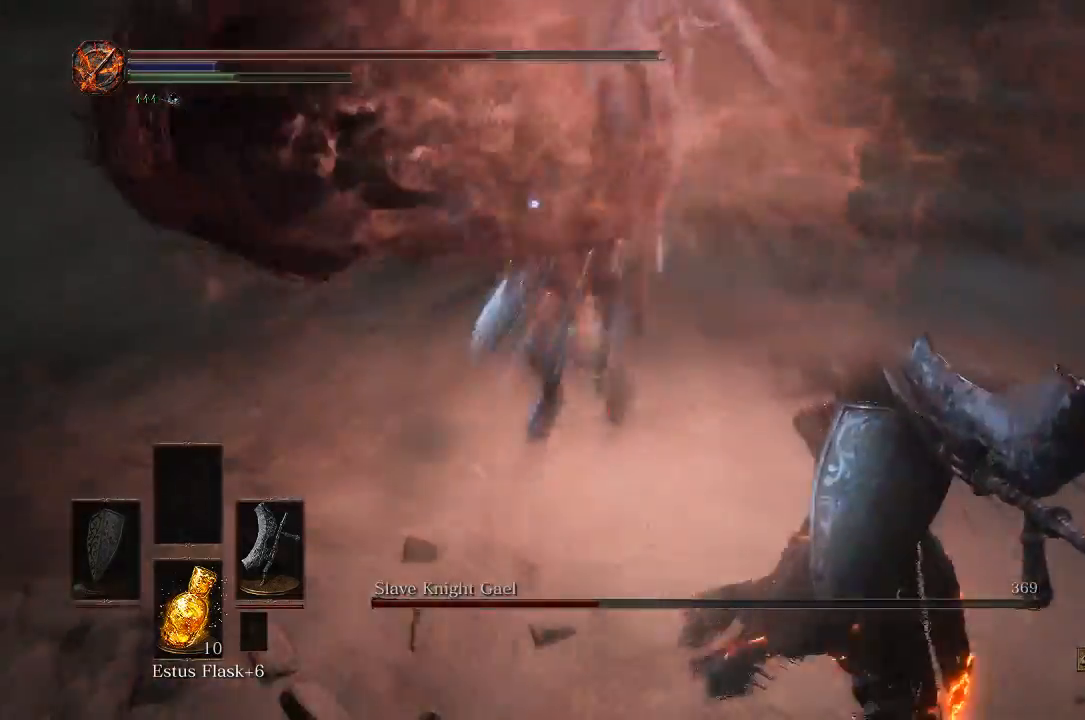
{"buttons": [], "left_stick": "up-right", "right_stick": "center", "events": [[67, "left_stick", "up-right"]]}
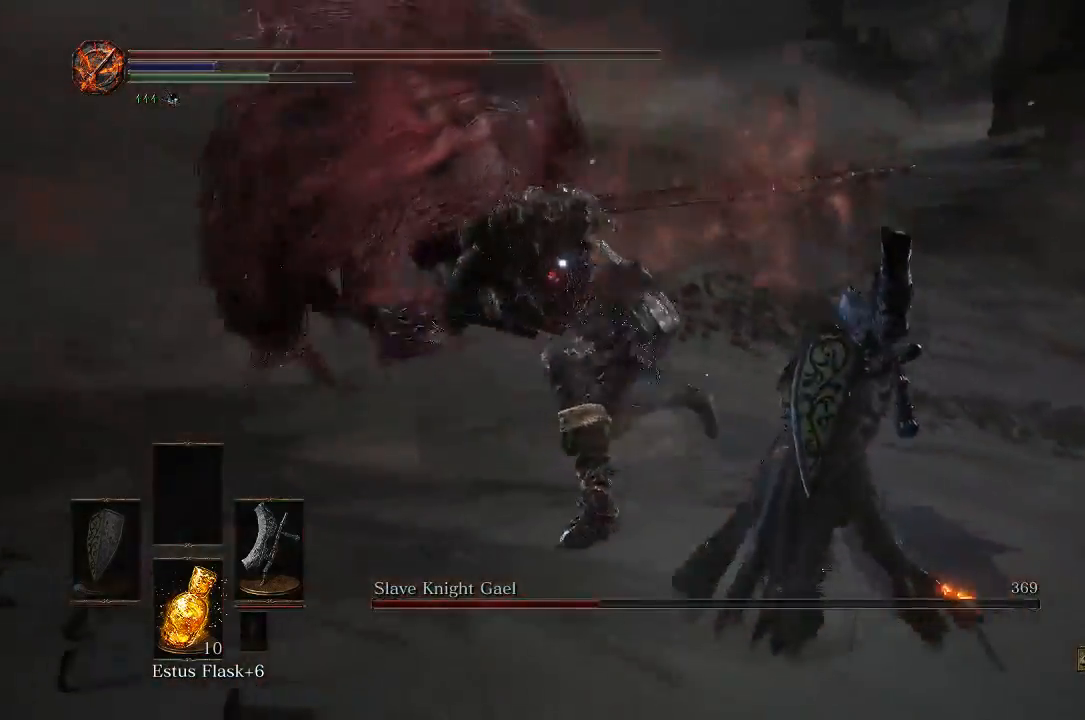
{"buttons": [], "left_stick": "up-right", "right_stick": "center", "events": [[217, "B", "down"], [350, "B", "up"]]}
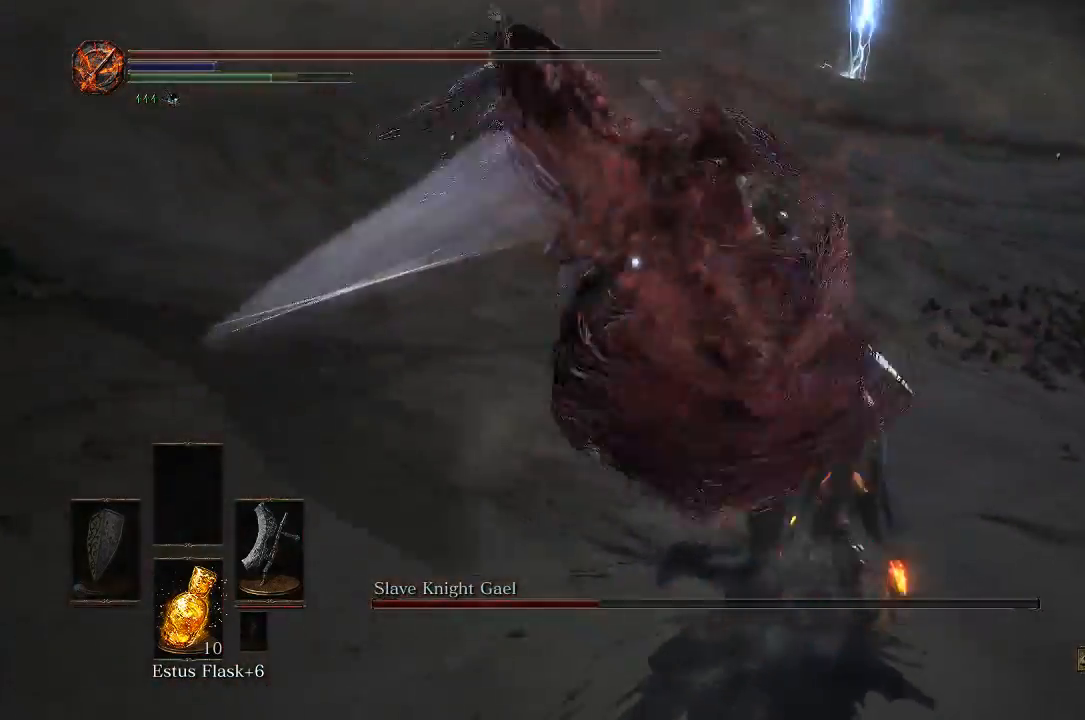
{"buttons": [], "left_stick": "up-right", "right_stick": "center", "events": []}
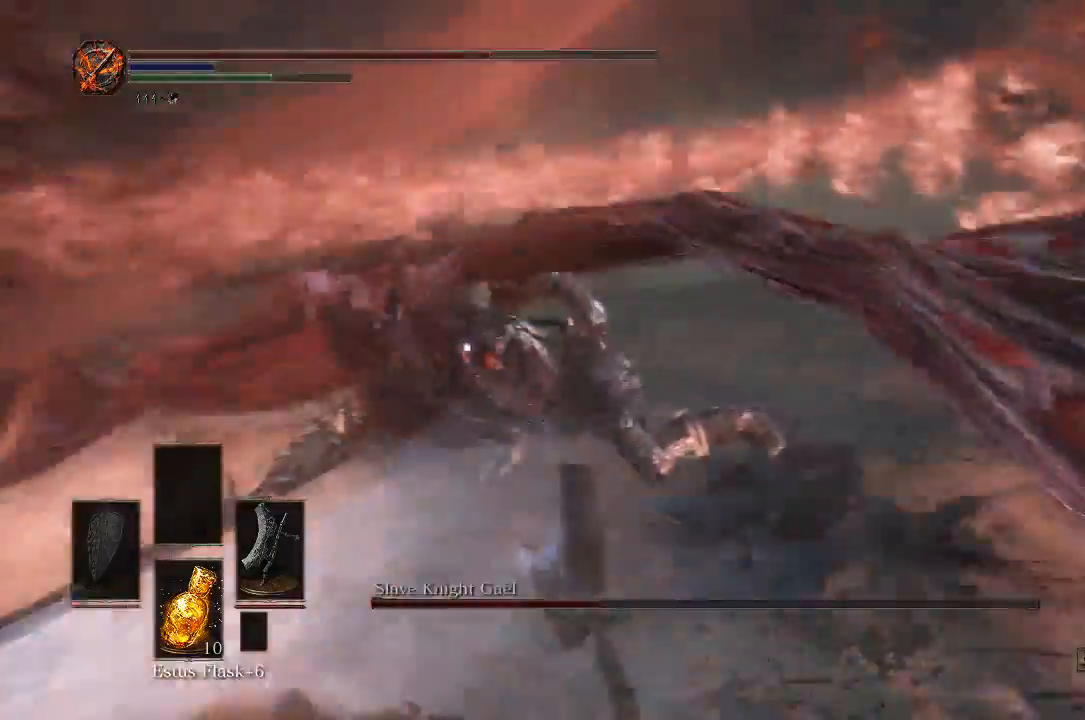
{"buttons": [], "left_stick": "down-left", "right_stick": "center", "events": [[17, "left_stick", "right"], [500, "left_stick", "down-left"]]}
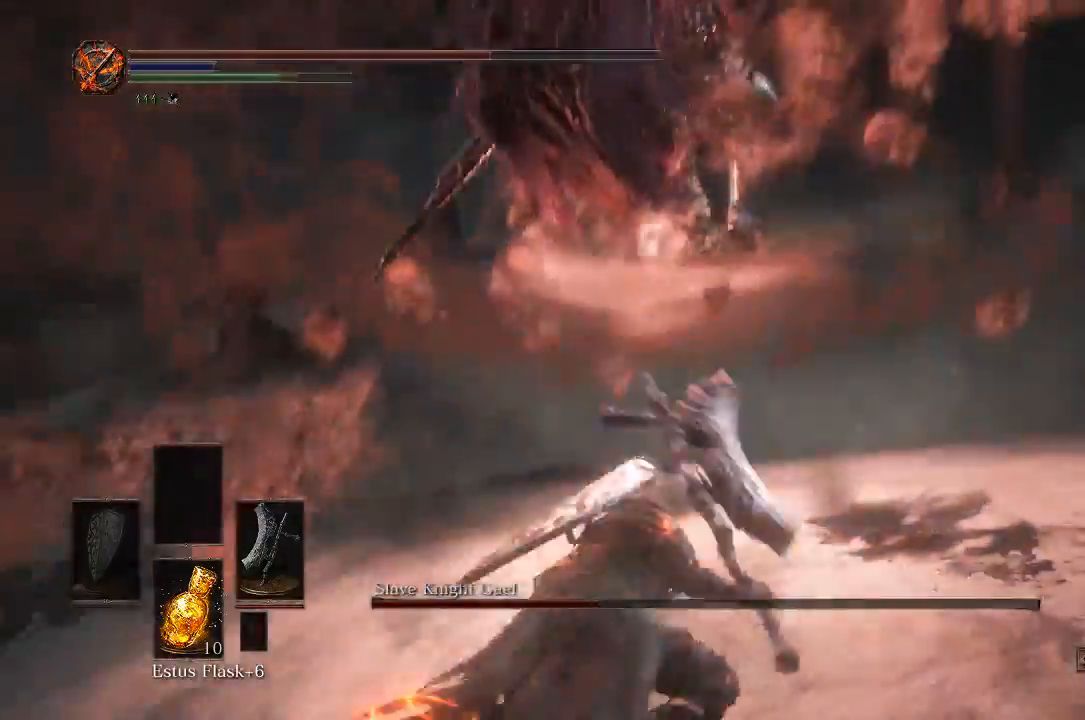
{"buttons": ["B"], "left_stick": "up-left", "right_stick": "center", "events": [[50, "left_stick", "left"], [350, "left_stick", "up-left"], [433, "B", "down"]]}
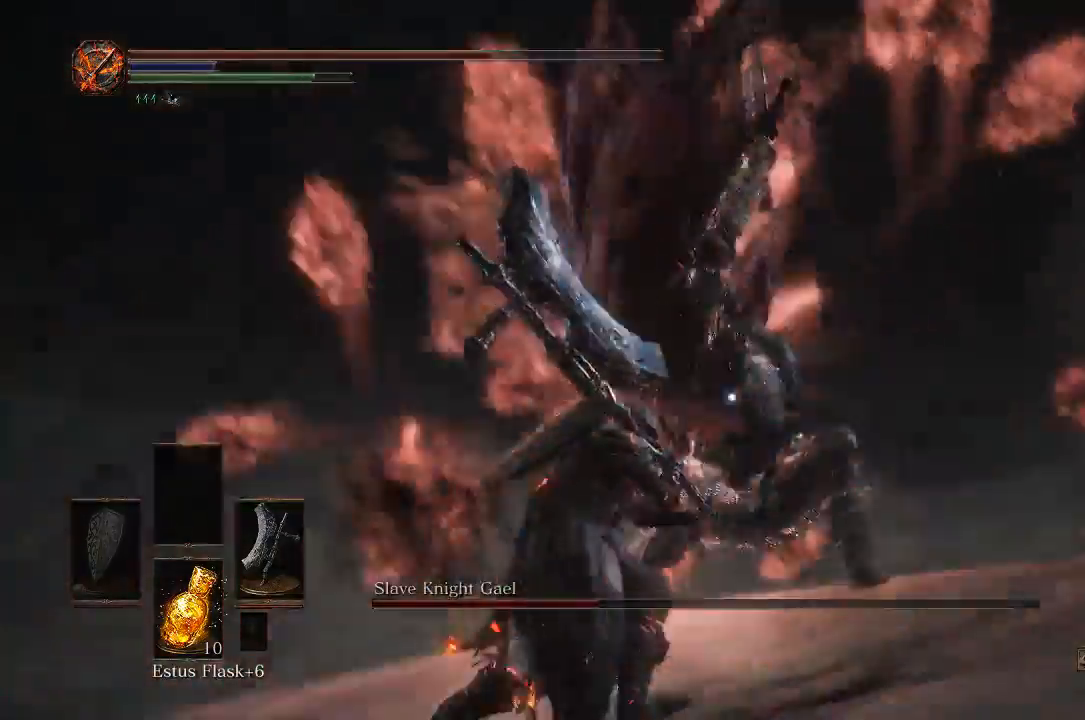
{"buttons": [], "left_stick": "left", "right_stick": "center", "events": [[33, "B", "up"], [233, "left_stick", "left"]]}
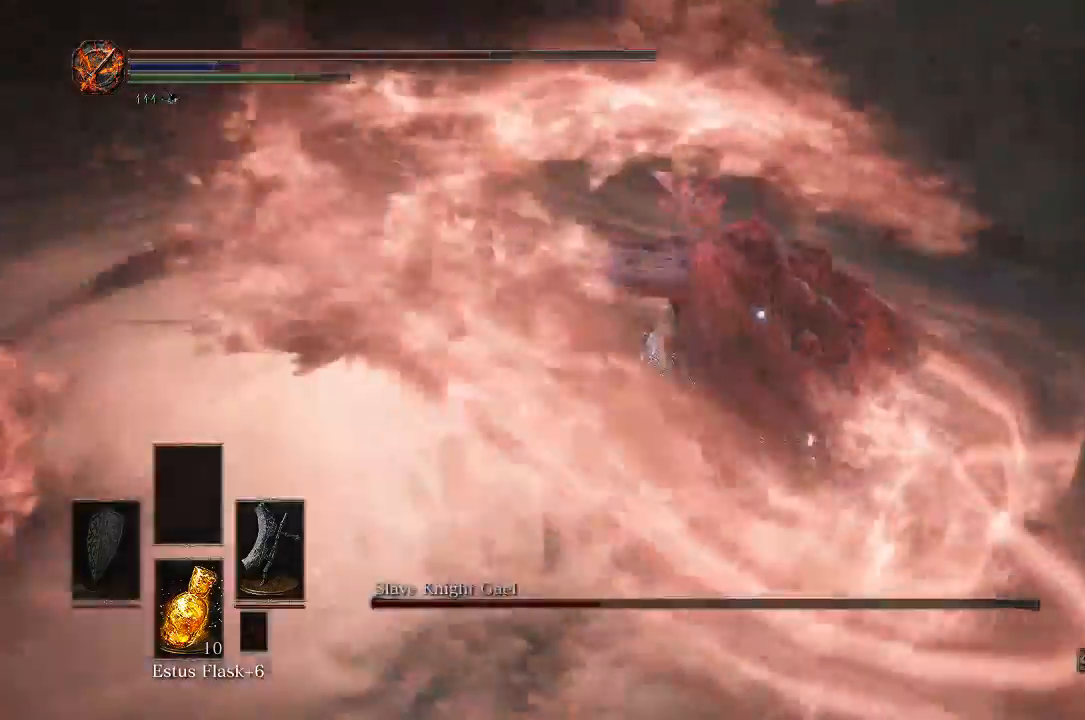
{"buttons": [], "left_stick": "left", "right_stick": "center", "events": [[67, "left_stick", "down-left"], [483, "left_stick", "left"]]}
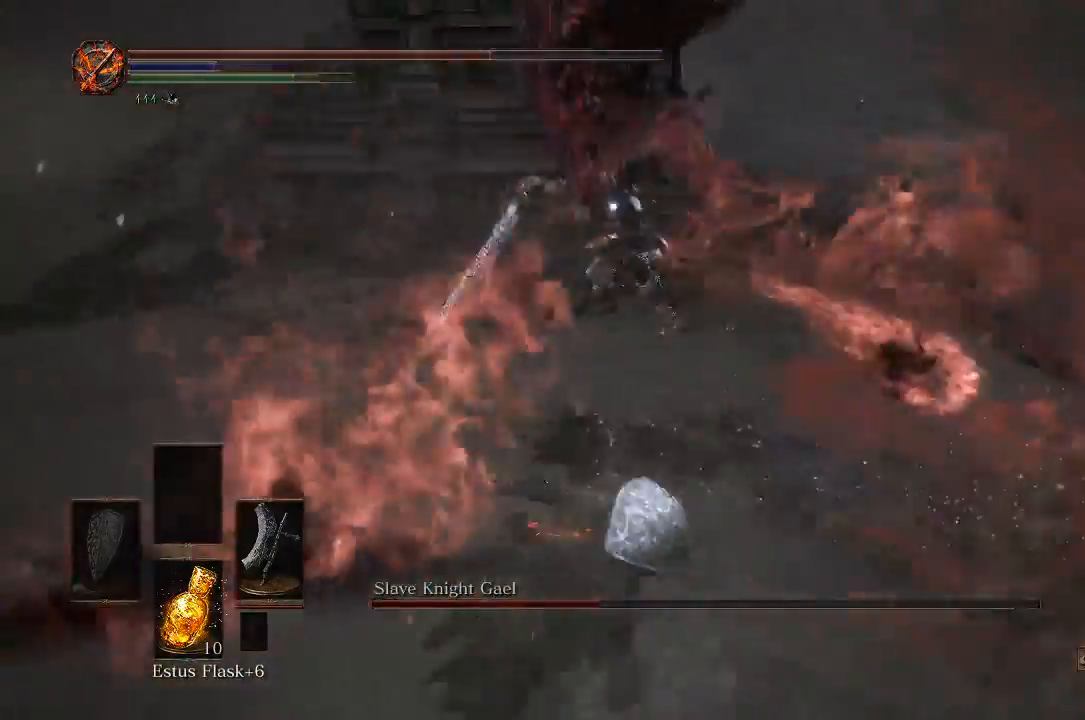
{"buttons": [], "left_stick": "left", "right_stick": "center", "events": []}
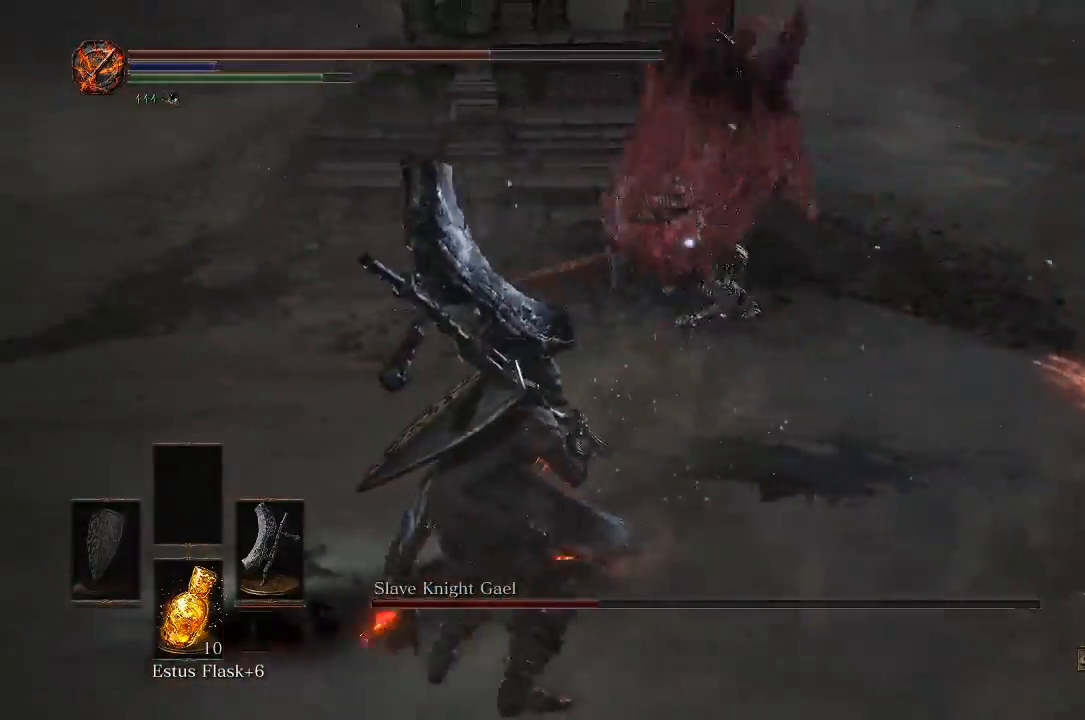
{"buttons": [], "left_stick": "left", "right_stick": "center", "events": []}
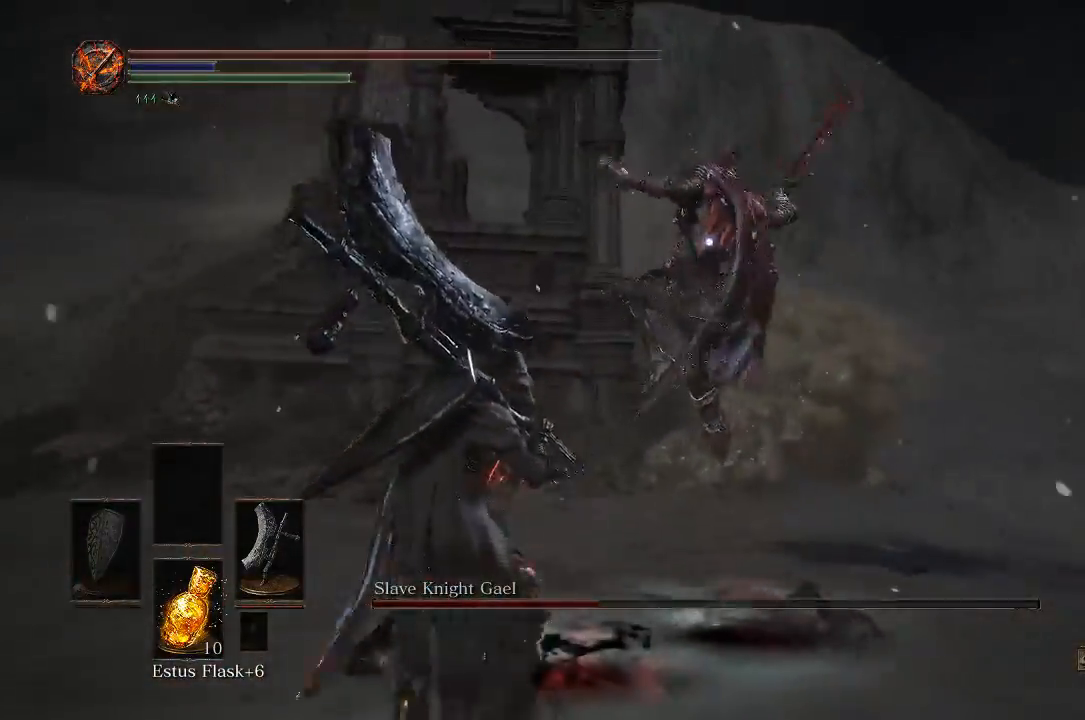
{"buttons": [], "left_stick": "up-left", "right_stick": "center", "events": [[17, "left_stick", "up-left"], [167, "B", "down"], [267, "B", "up"]]}
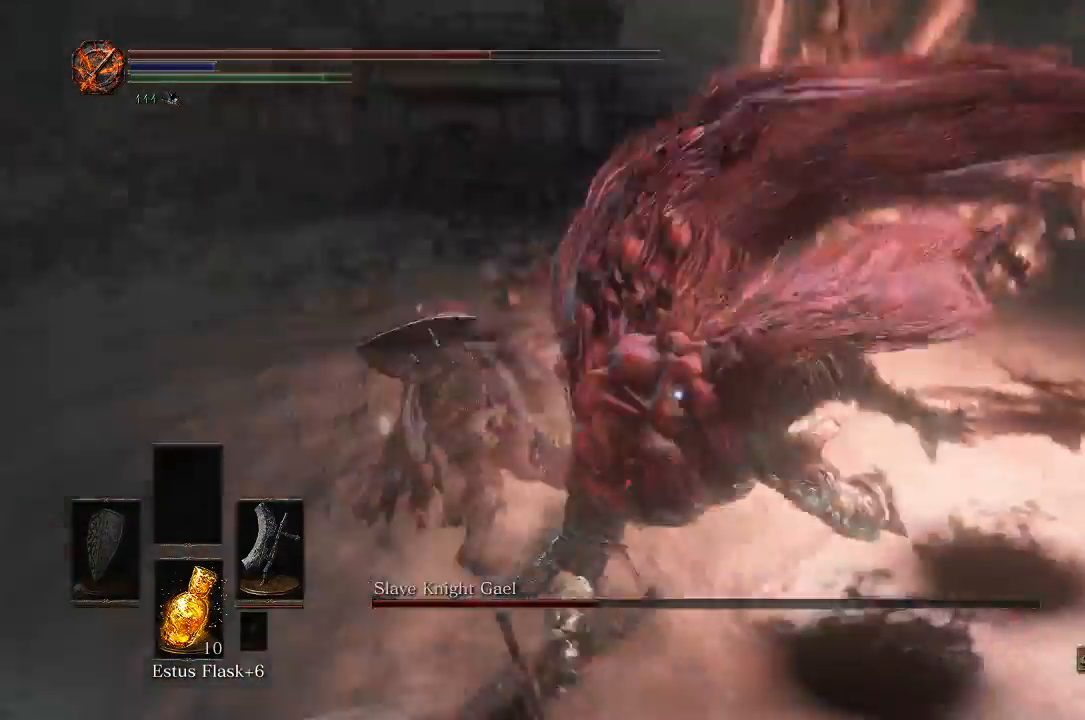
{"buttons": [], "left_stick": "center", "right_stick": "center", "events": [[367, "left_stick", "center"]]}
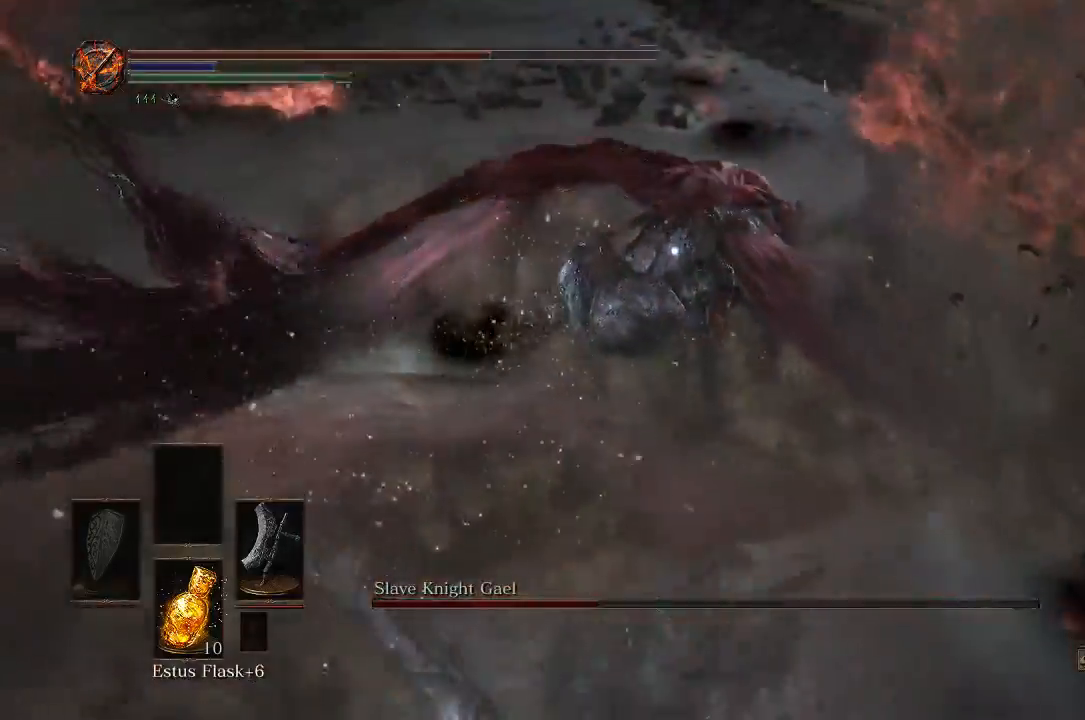
{"buttons": [], "left_stick": "center", "right_stick": "center", "events": [[233, "R2", "down"], [333, "R2", "up"]]}
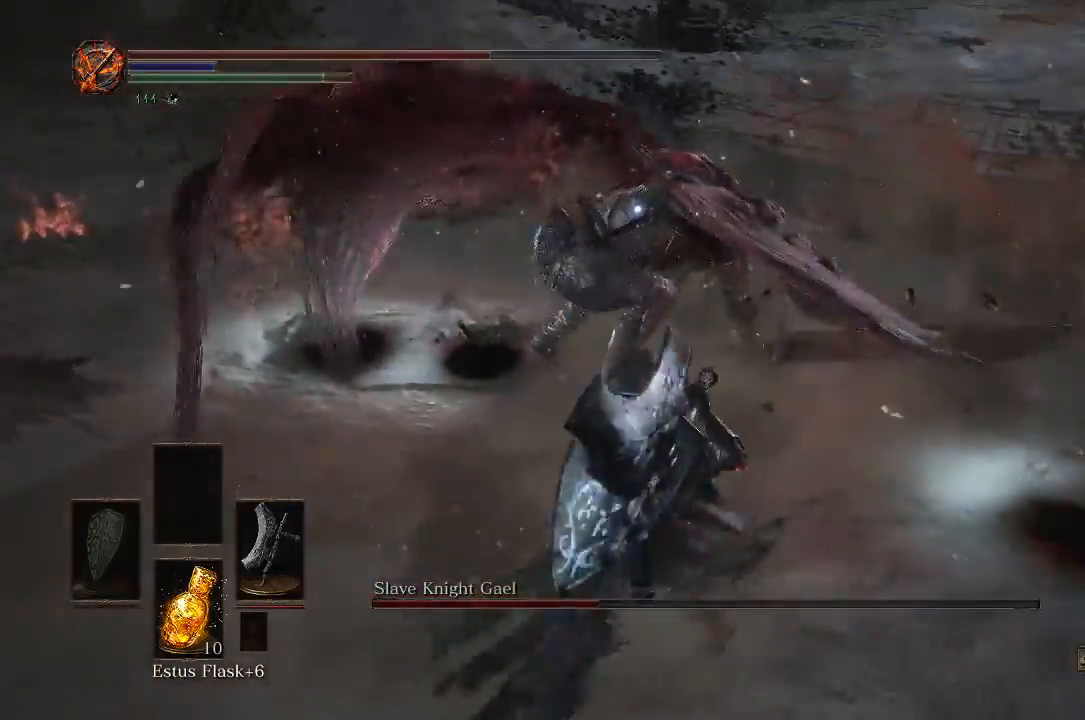
{"buttons": [], "left_stick": "center", "right_stick": "center", "events": []}
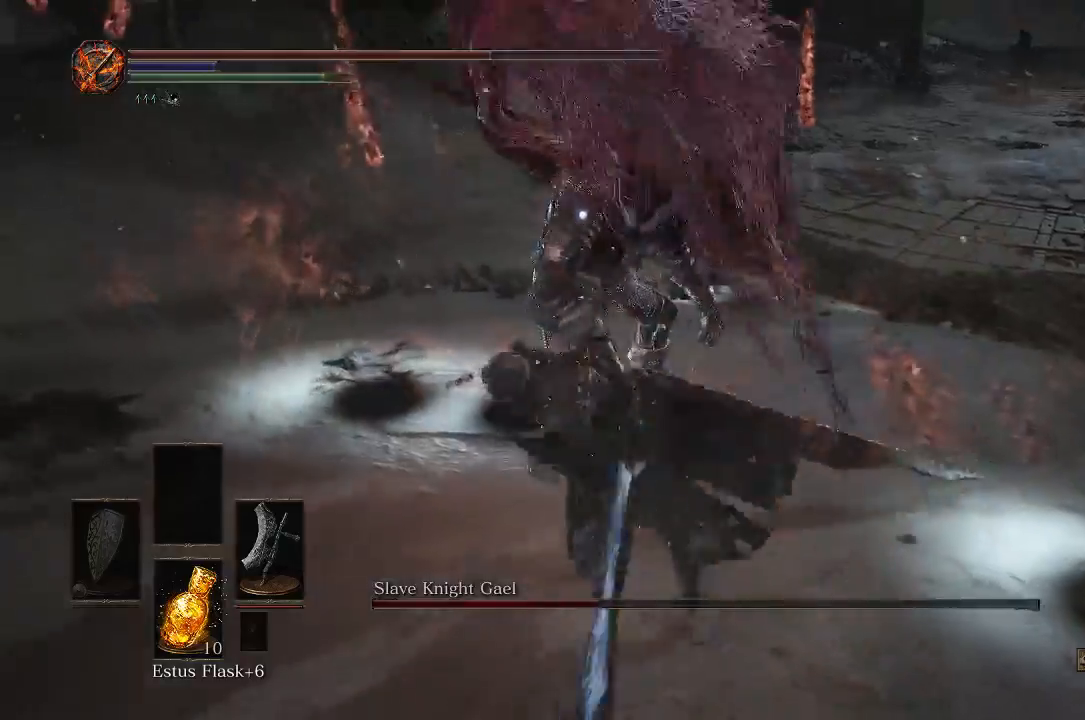
{"buttons": [], "left_stick": "down", "right_stick": "center", "events": [[217, "left_stick", "down"]]}
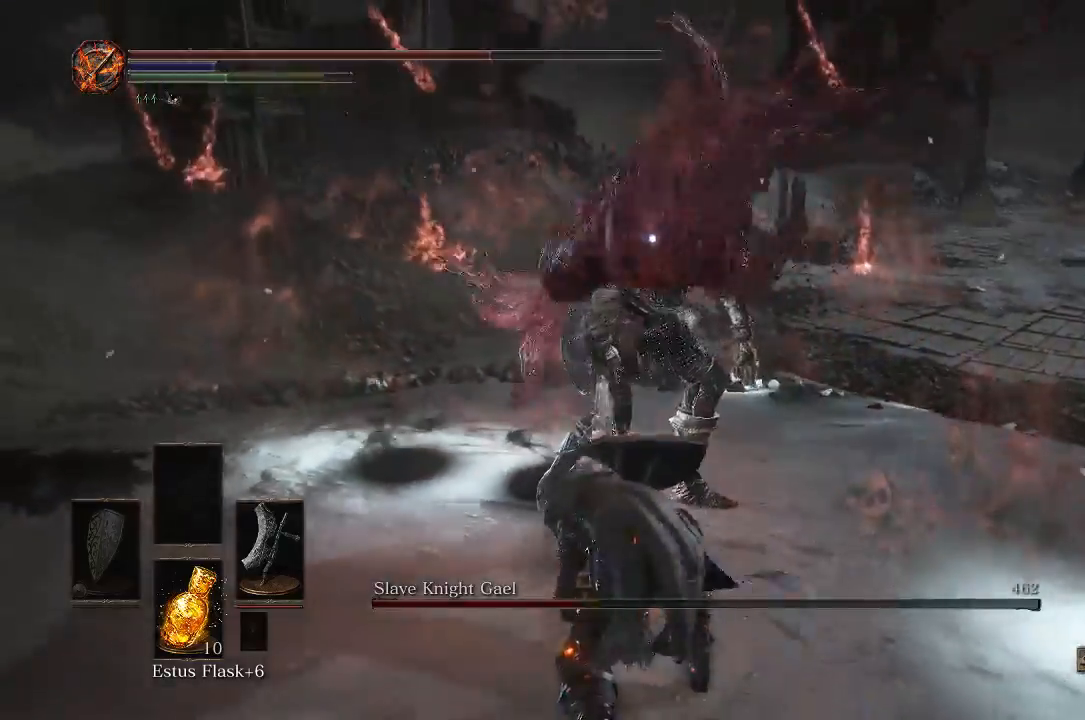
{"buttons": [], "left_stick": "down", "right_stick": "center", "events": []}
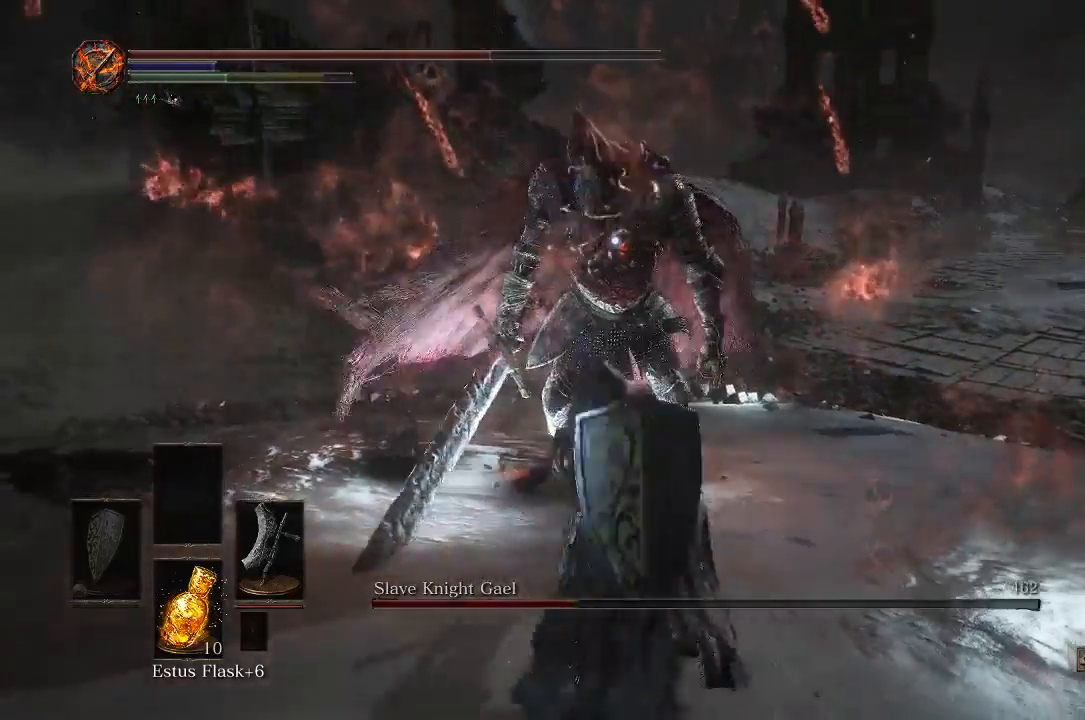
{"buttons": [], "left_stick": "down", "right_stick": "center", "events": []}
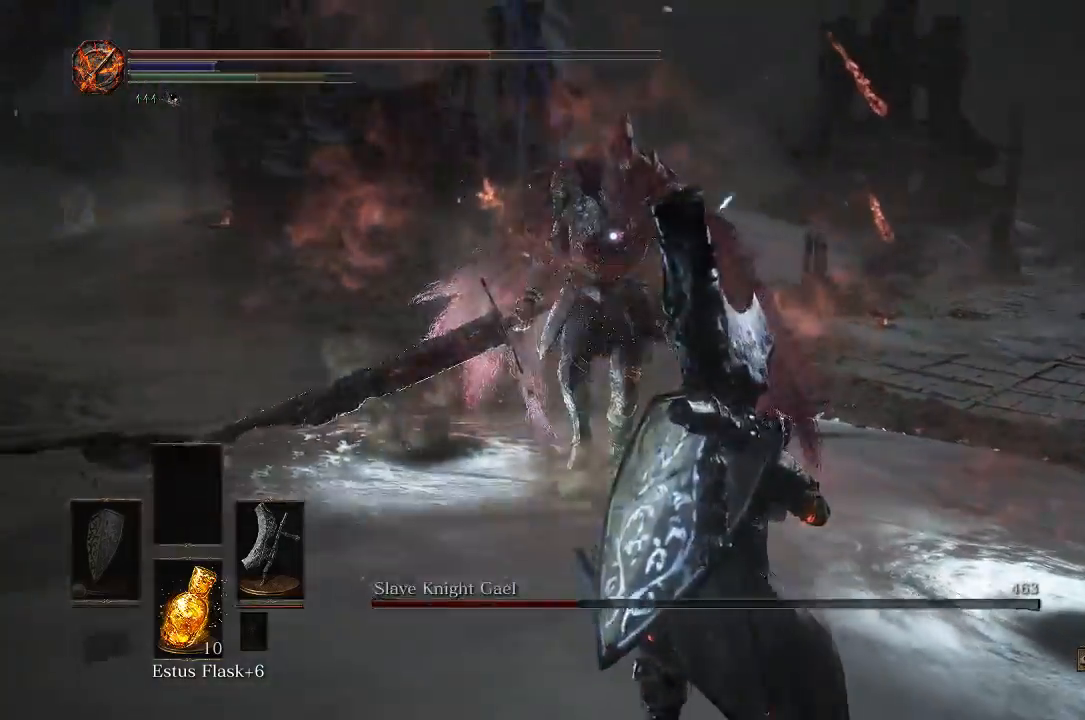
{"buttons": [], "left_stick": "down", "right_stick": "center", "events": []}
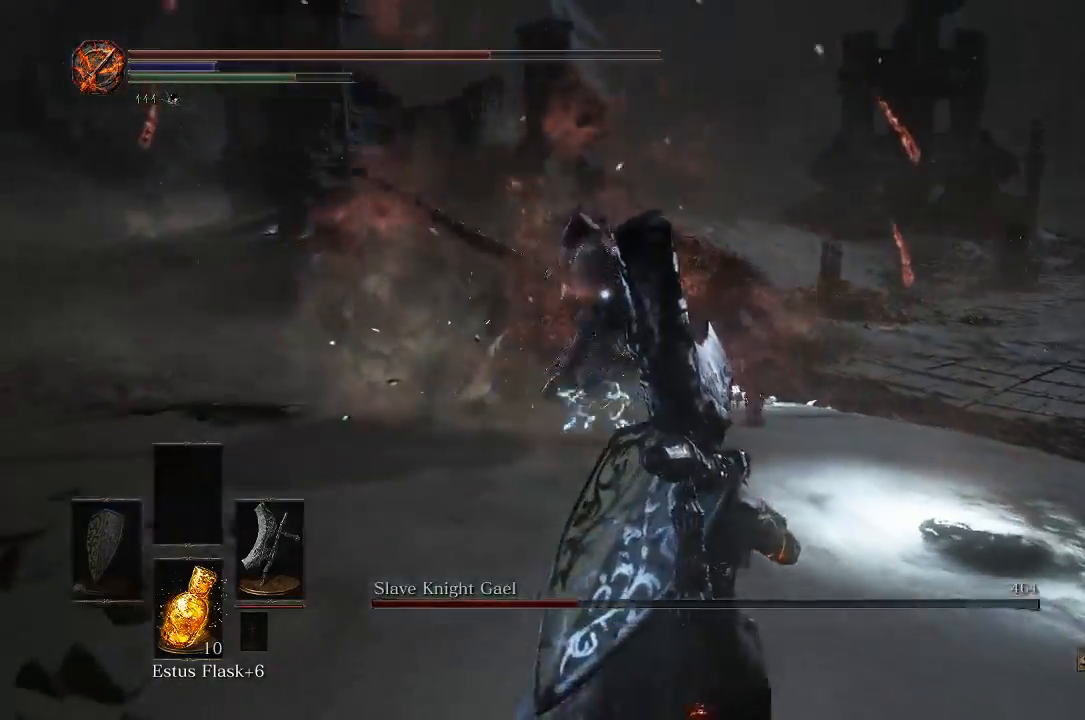
{"buttons": ["B"], "left_stick": "up-left", "right_stick": "center", "events": [[267, "left_stick", "down-right"], [500, "B", "down"], [500, "left_stick", "up-left"]]}
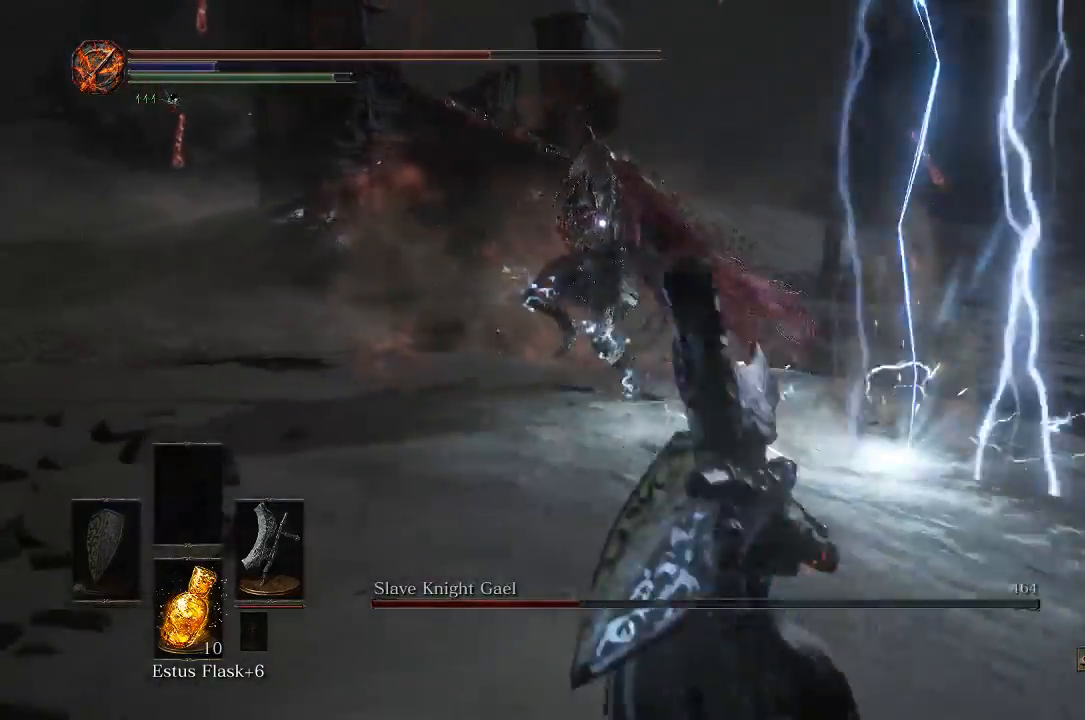
{"buttons": [], "left_stick": "up-left", "right_stick": "center", "events": [[167, "B", "up"]]}
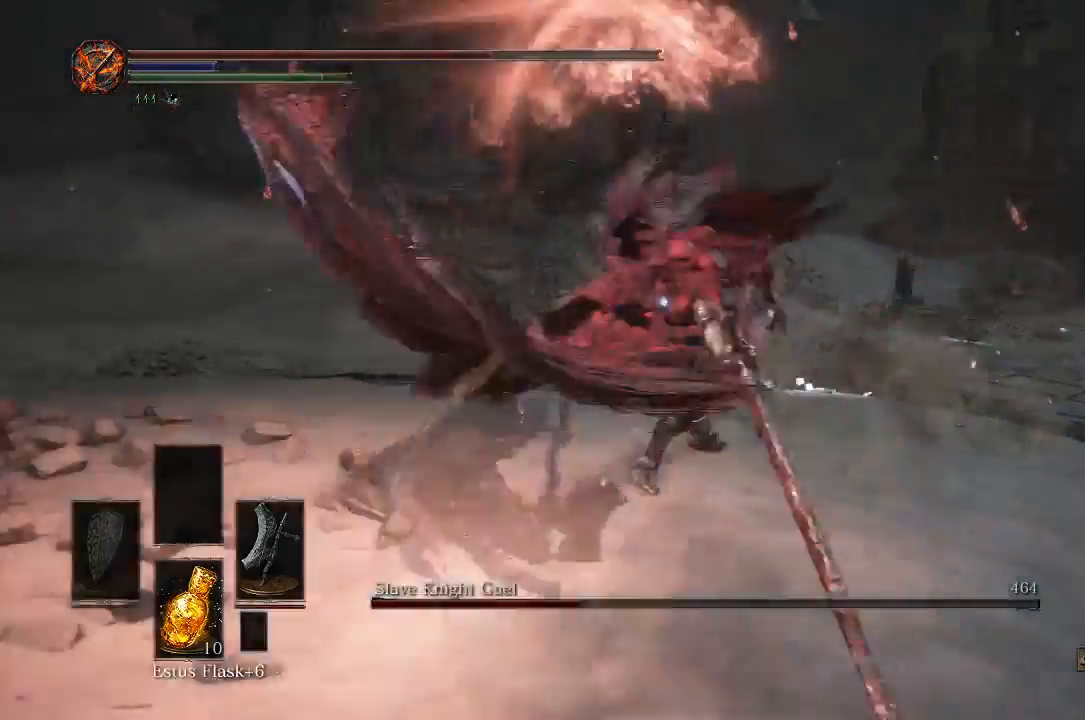
{"buttons": [], "left_stick": "left", "right_stick": "center", "events": [[50, "left_stick", "left"]]}
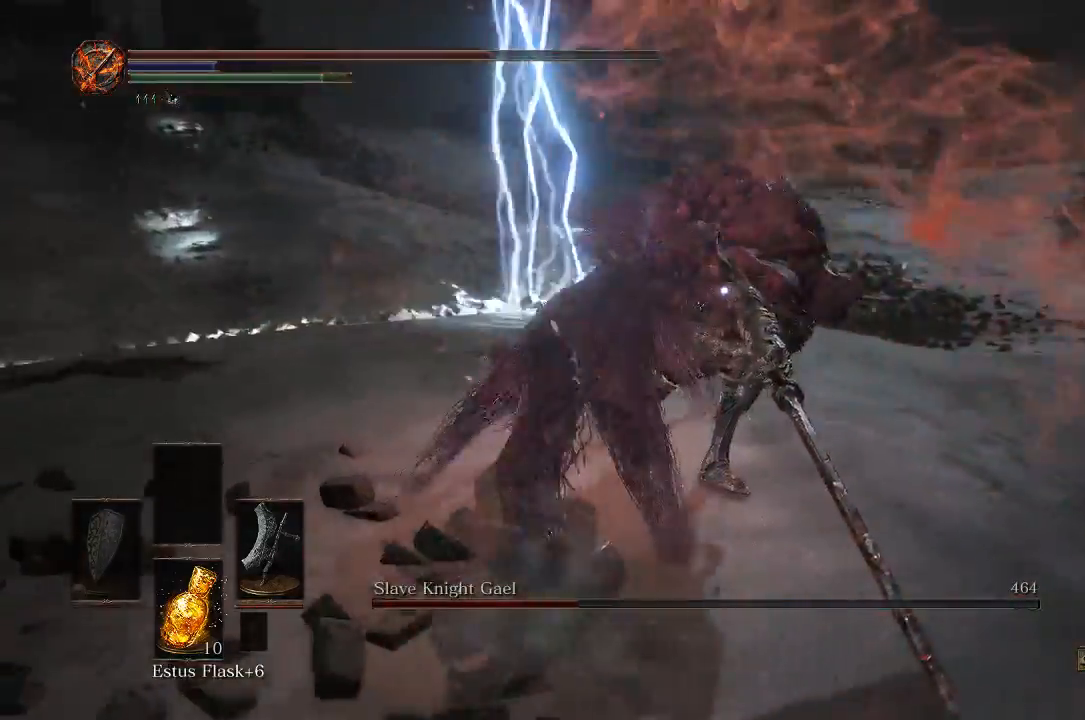
{"buttons": ["B"], "left_stick": "left", "right_stick": "center", "events": [[450, "B", "down"]]}
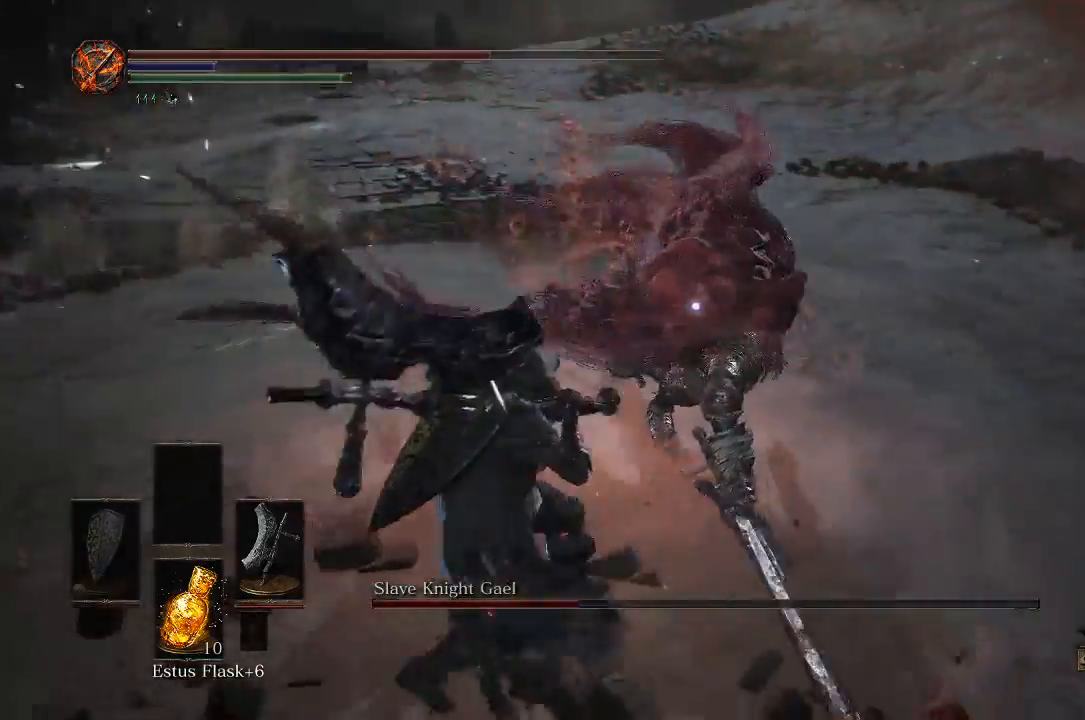
{"buttons": [], "left_stick": "center", "right_stick": "center", "events": [[50, "B", "up"], [250, "left_stick", "center"]]}
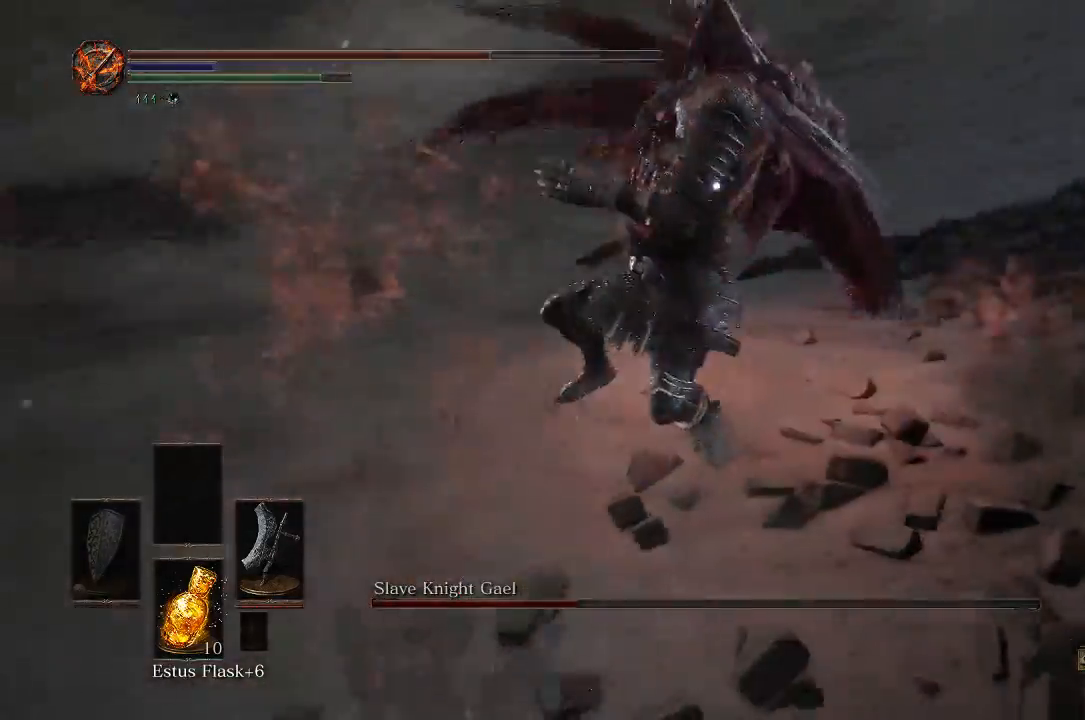
{"buttons": [], "left_stick": "right", "right_stick": "center", "events": [[100, "left_stick", "up-right"], [417, "left_stick", "right"]]}
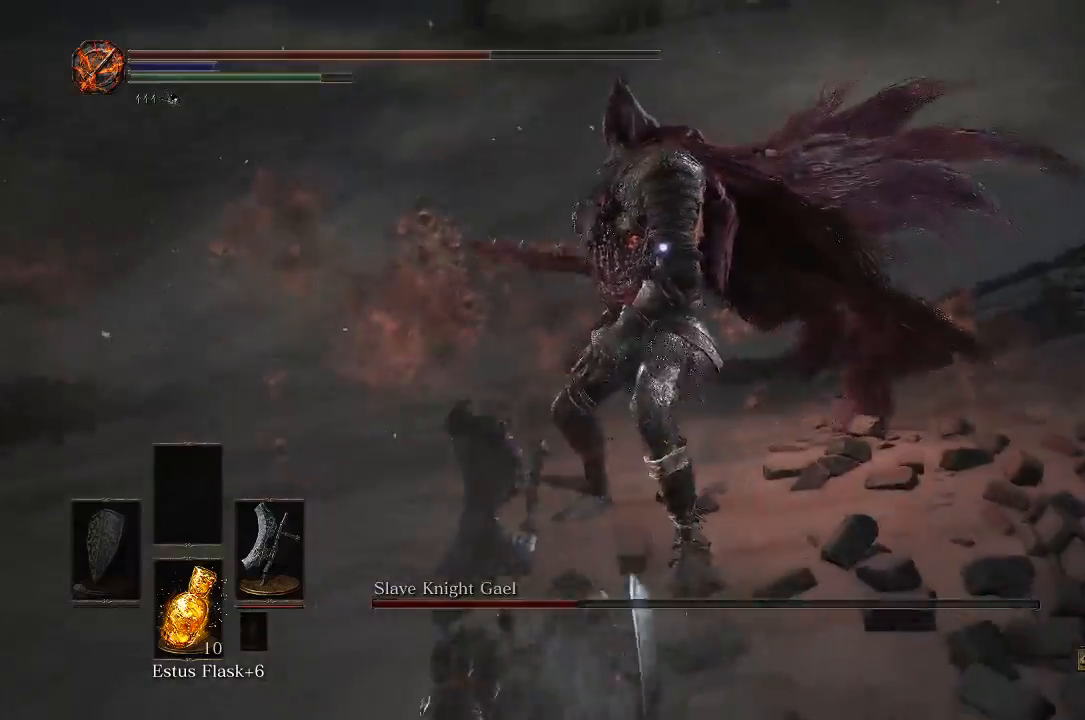
{"buttons": [], "left_stick": "center", "right_stick": "center", "events": [[267, "R1", "down"], [300, "left_stick", "up"], [367, "R1", "up"], [500, "left_stick", "center"]]}
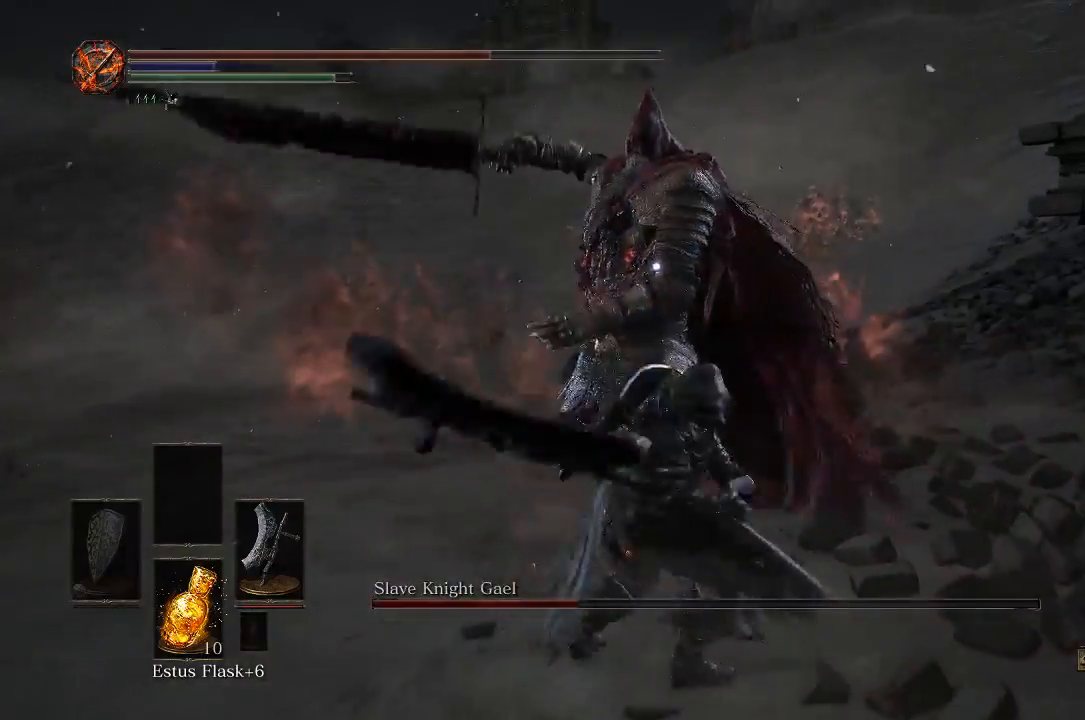
{"buttons": [], "left_stick": "left", "right_stick": "center", "events": [[400, "left_stick", "left"]]}
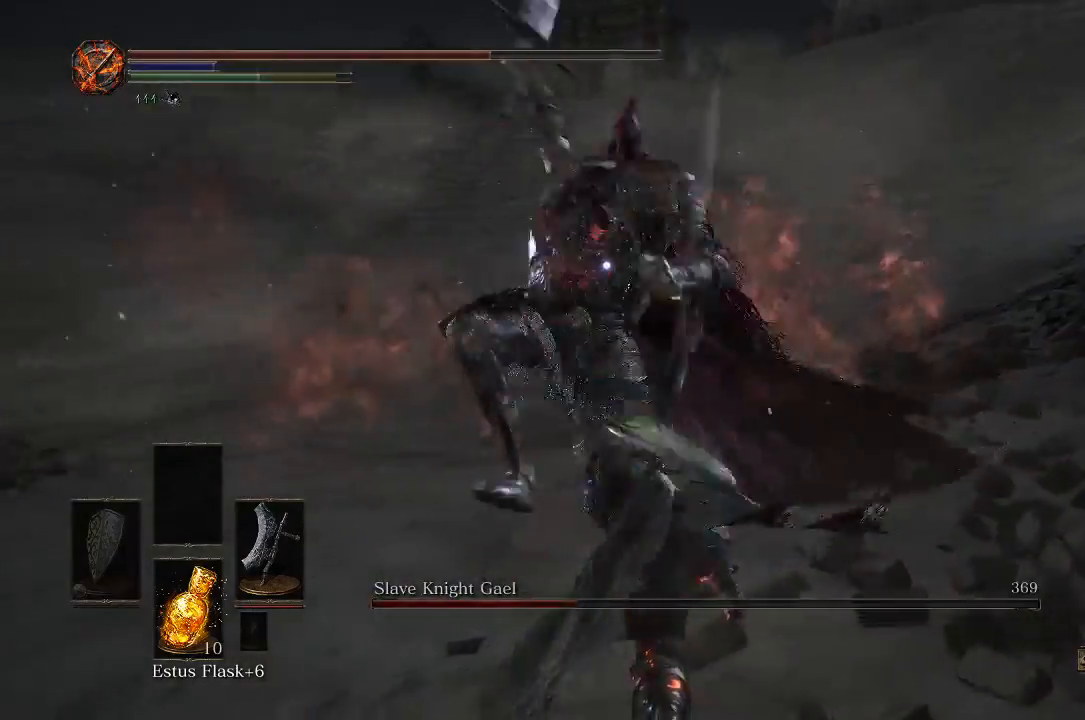
{"buttons": [], "left_stick": "down-right", "right_stick": "center", "events": [[417, "left_stick", "down"], [483, "left_stick", "down-right"]]}